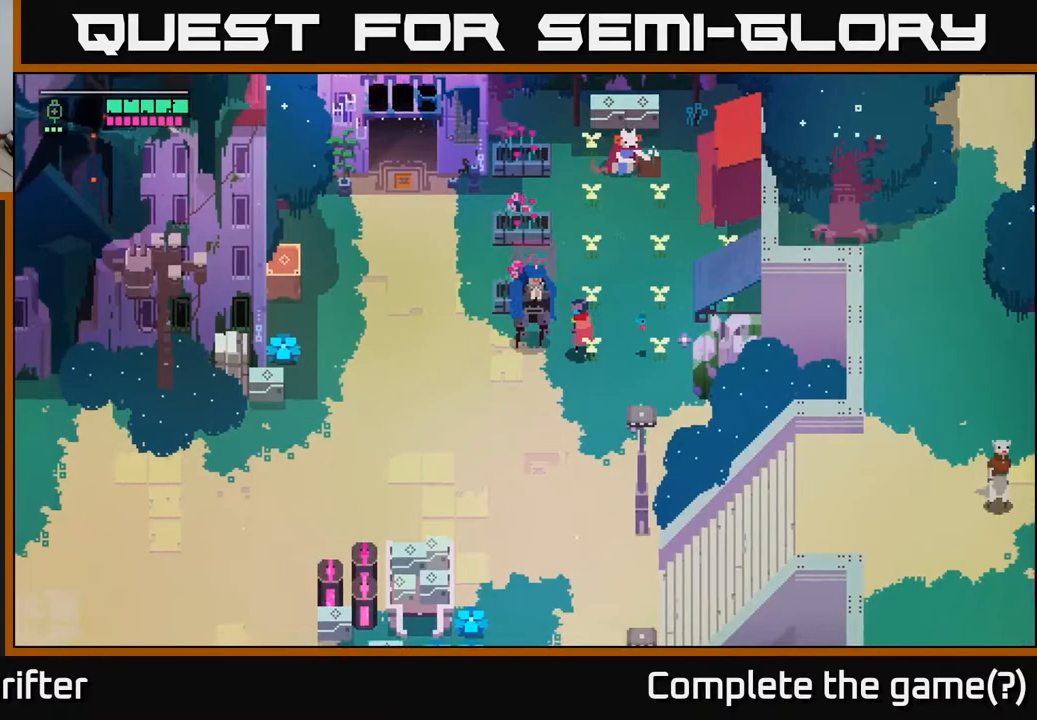
Gameplay with a controller (Xbox layout); each line is a JSON object with the inputs held at the frame after it. "events" lists button and stick changes between this image and that frame as [ms after this image, input, new state], when the widget could be followed in between.
{"buttons": [], "left_stick": "up-right", "right_stick": "center", "events": [[283, "left_stick", "up-right"]]}
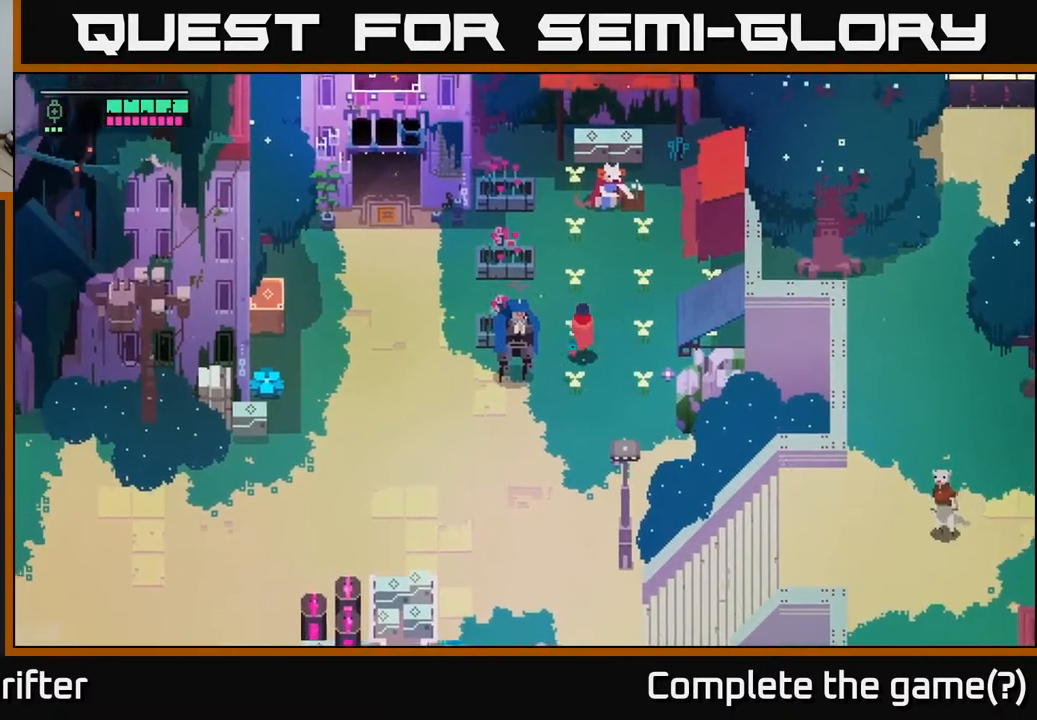
{"buttons": [], "left_stick": "up", "right_stick": "center", "events": [[100, "left_stick", "up"]]}
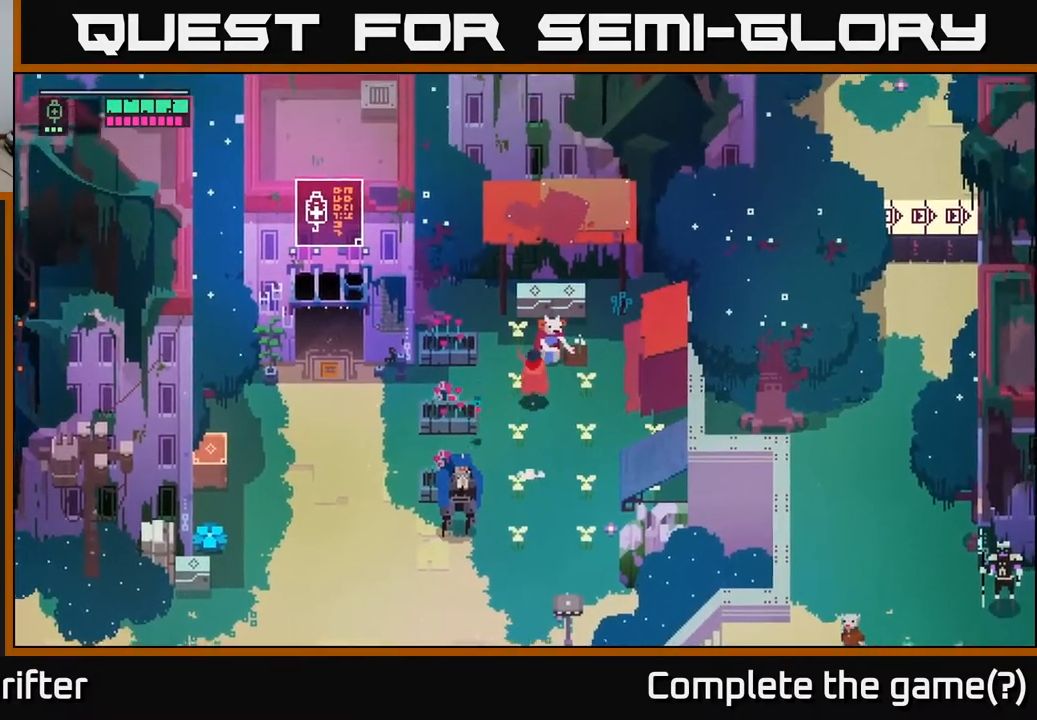
{"buttons": [], "left_stick": "center", "right_stick": "center", "events": [[100, "left_stick", "center"], [133, "Y", "down"], [217, "Y", "up"]]}
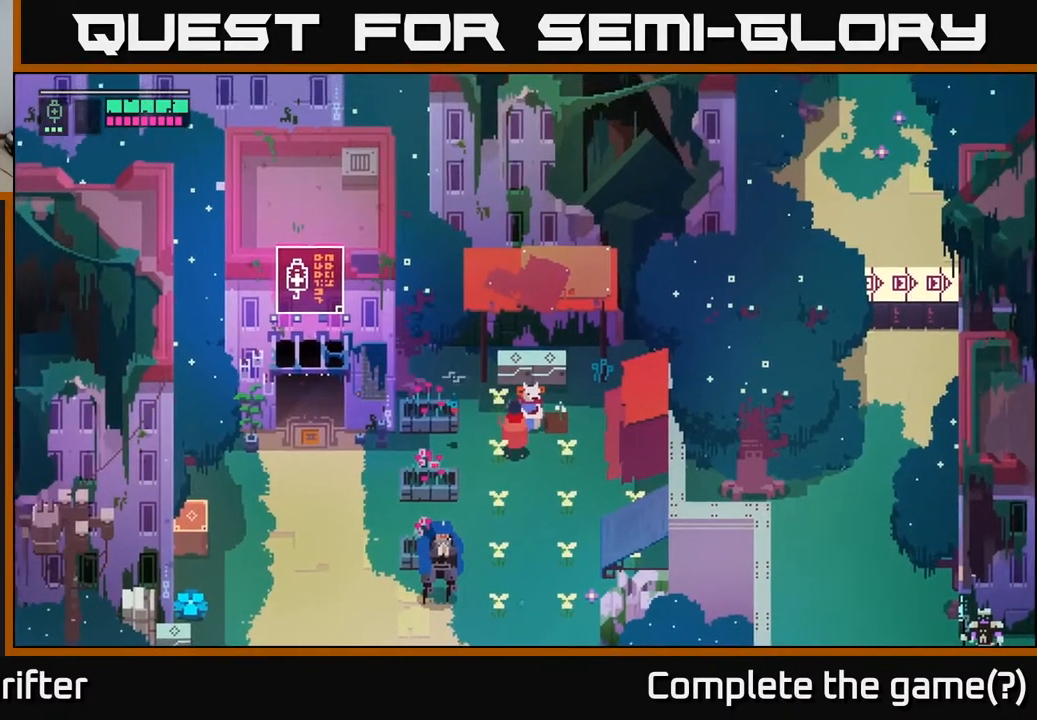
{"buttons": [], "left_stick": "center", "right_stick": "center", "events": []}
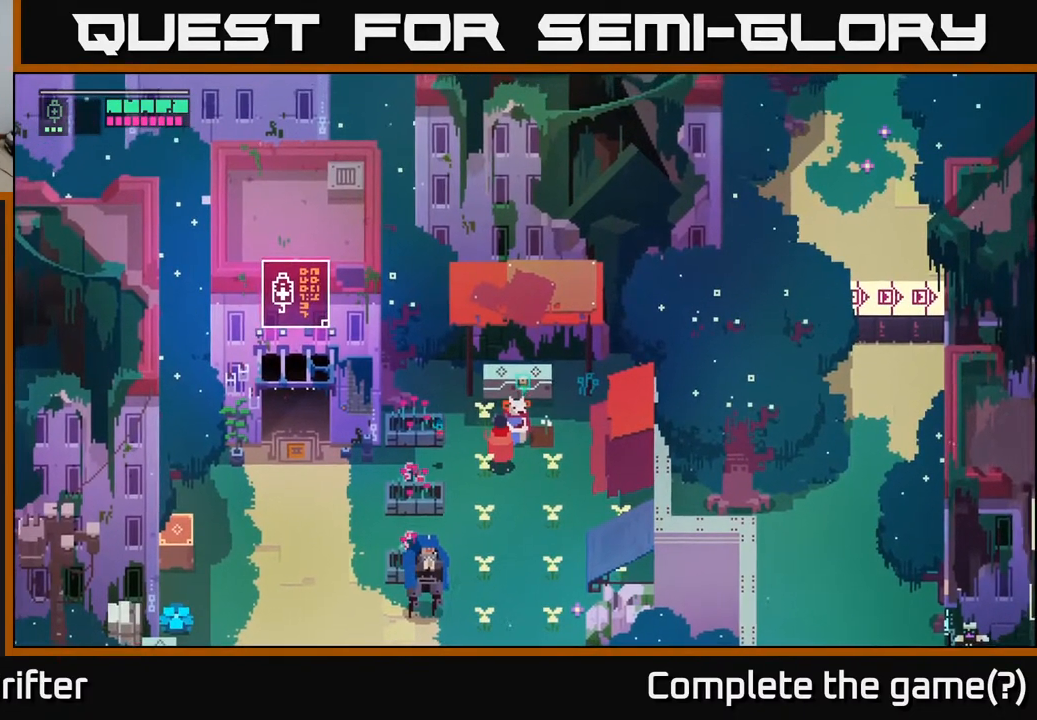
{"buttons": [], "left_stick": "down", "right_stick": "center", "events": [[283, "left_stick", "down"]]}
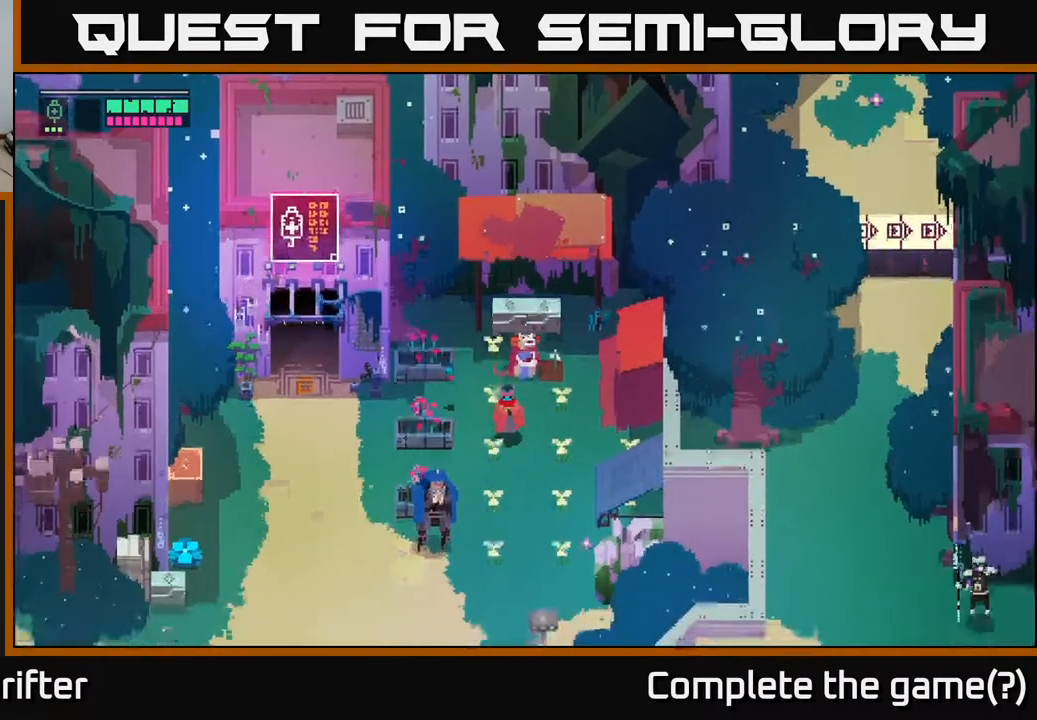
{"buttons": [], "left_stick": "down", "right_stick": "center", "events": []}
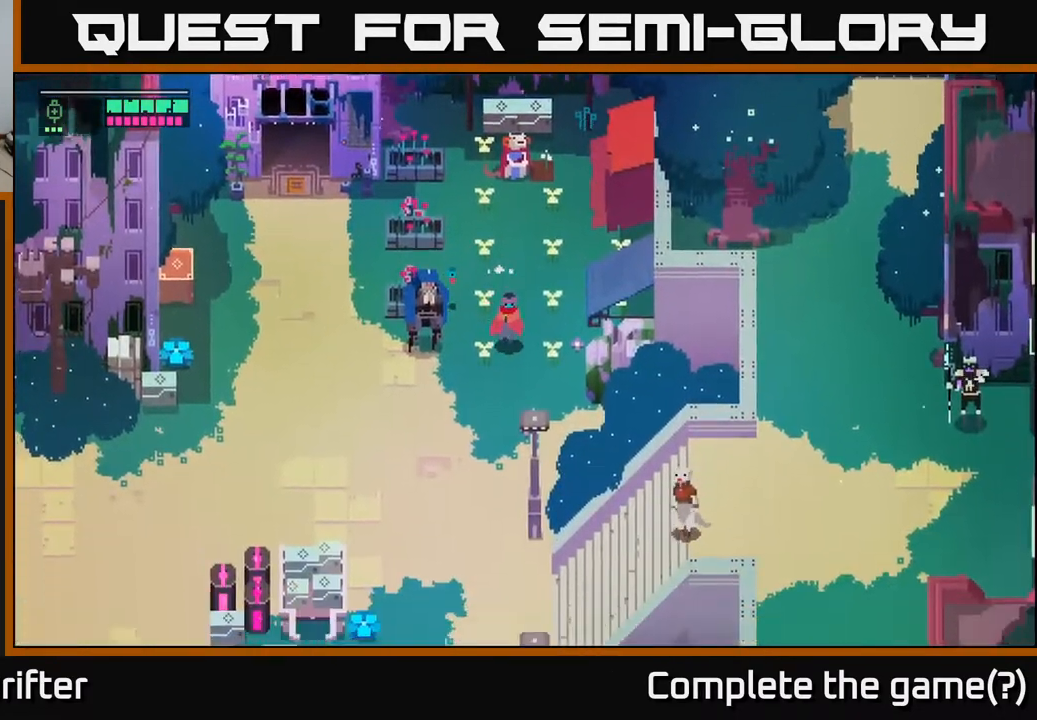
{"buttons": [], "left_stick": "down", "right_stick": "center", "events": []}
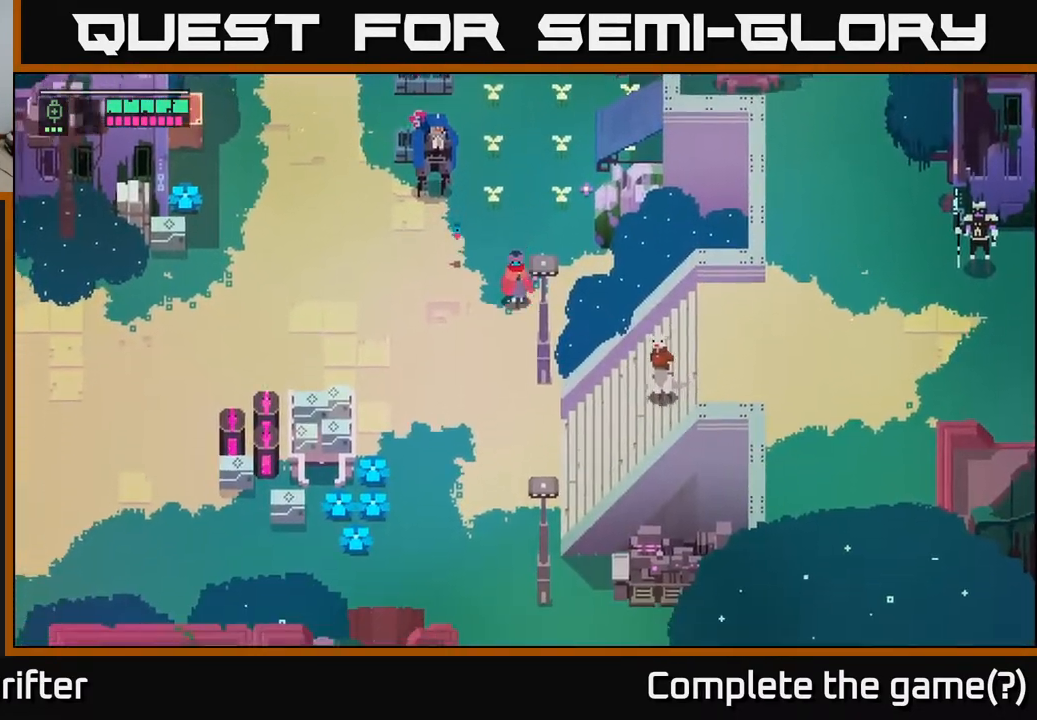
{"buttons": [], "left_stick": "down", "right_stick": "center", "events": []}
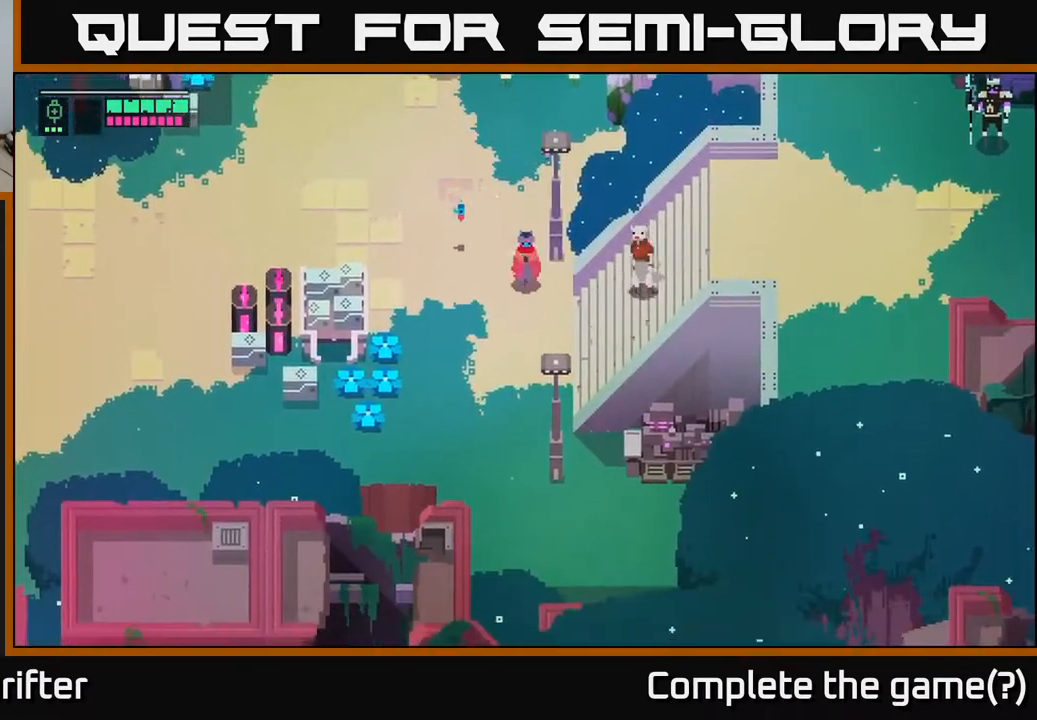
{"buttons": ["Y"], "left_stick": "right", "right_stick": "center", "events": [[33, "left_stick", "down-right"], [233, "left_stick", "right"], [417, "Y", "down"]]}
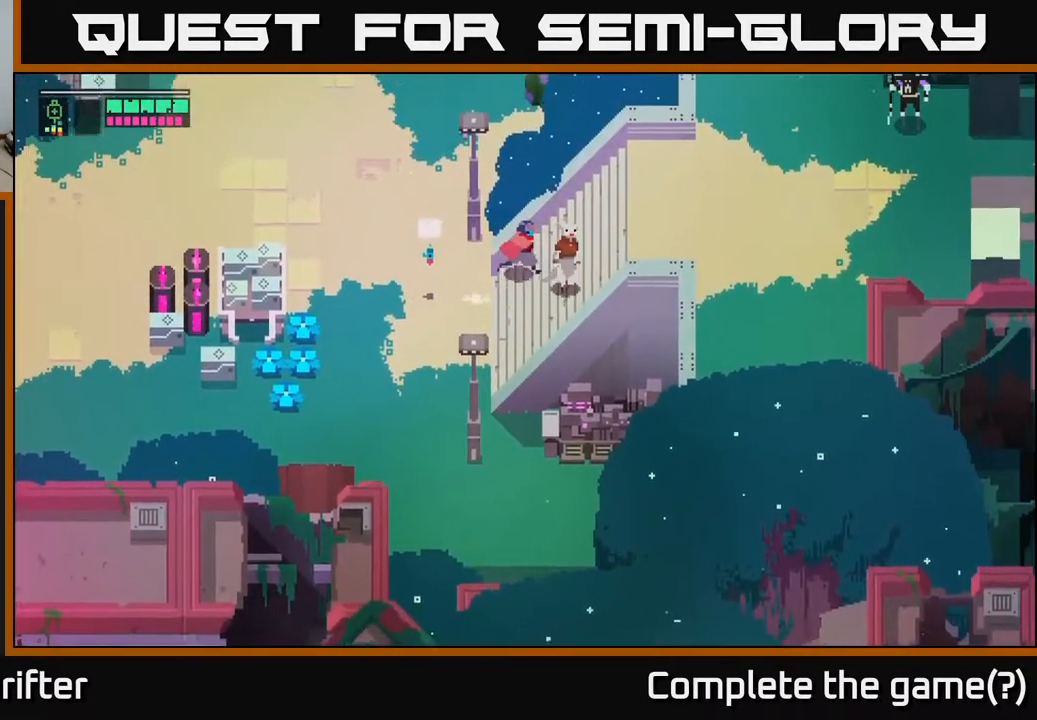
{"buttons": [], "left_stick": "right", "right_stick": "center", "events": [[17, "Y", "up"]]}
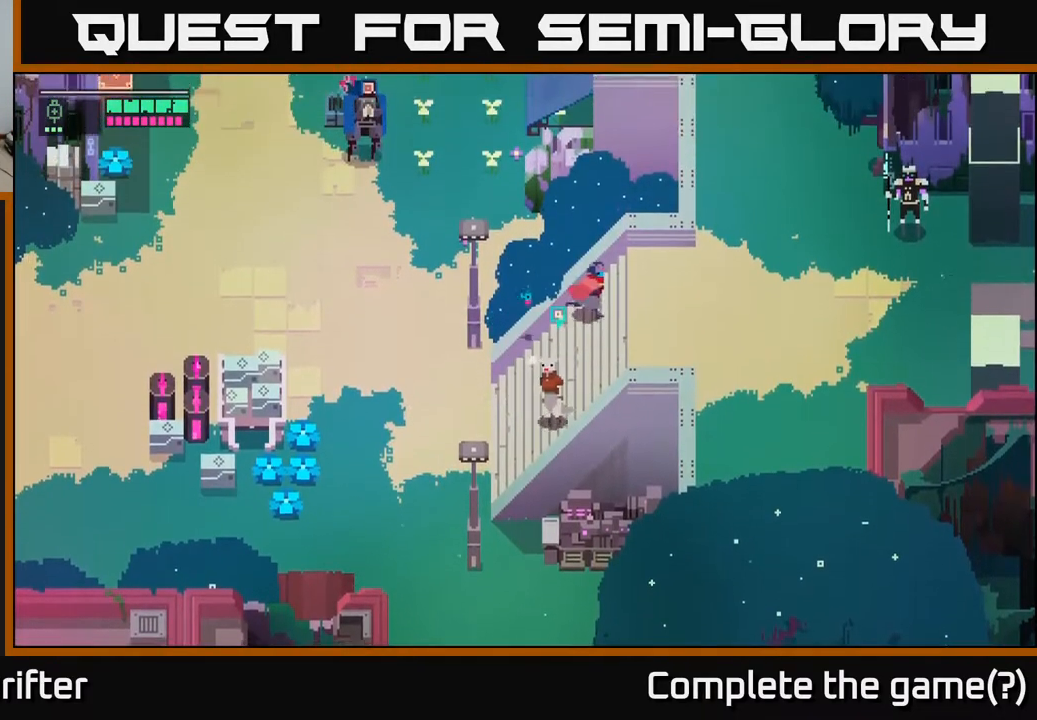
{"buttons": [], "left_stick": "right", "right_stick": "center", "events": []}
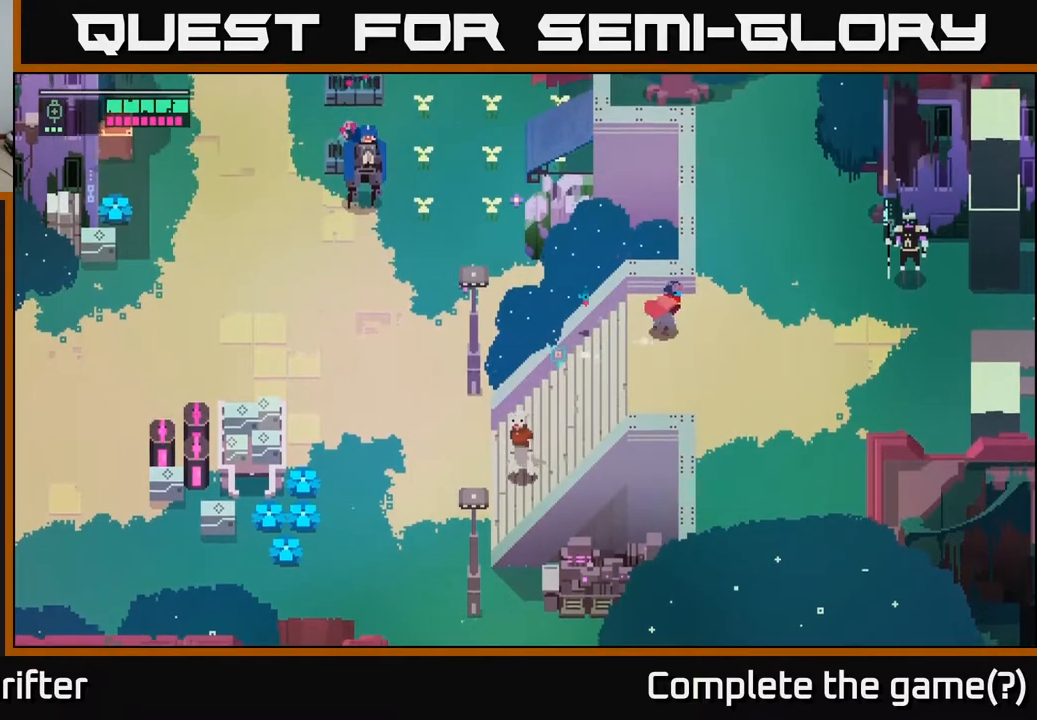
{"buttons": [], "left_stick": "up-right", "right_stick": "center", "events": [[133, "left_stick", "up-right"]]}
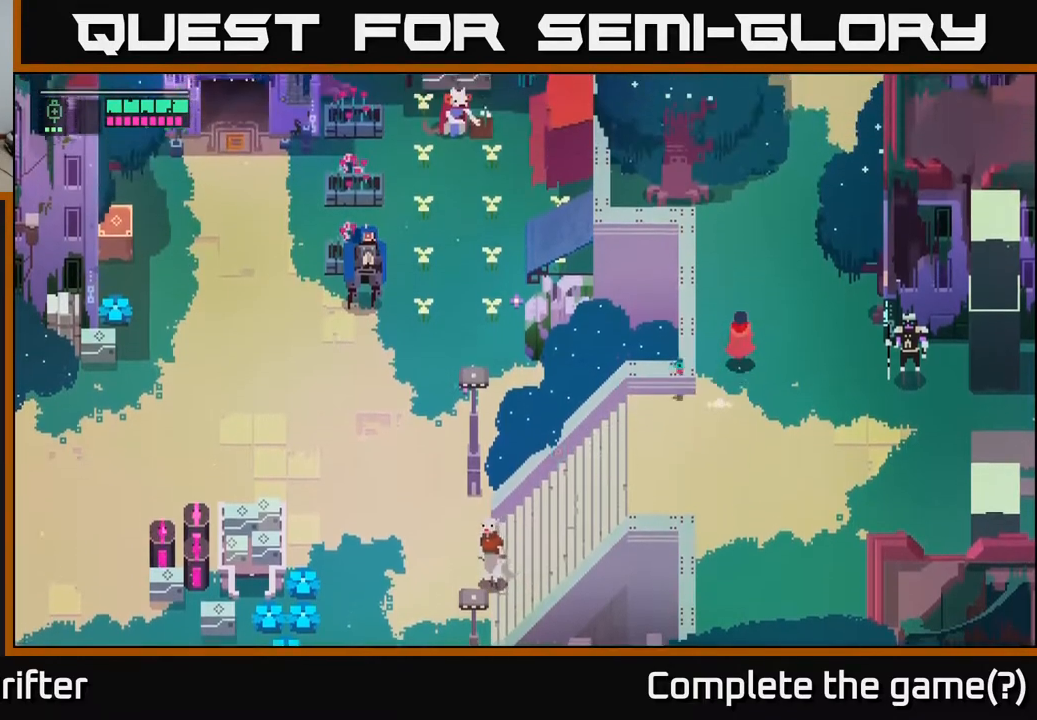
{"buttons": [], "left_stick": "up", "right_stick": "center", "events": [[50, "left_stick", "up"]]}
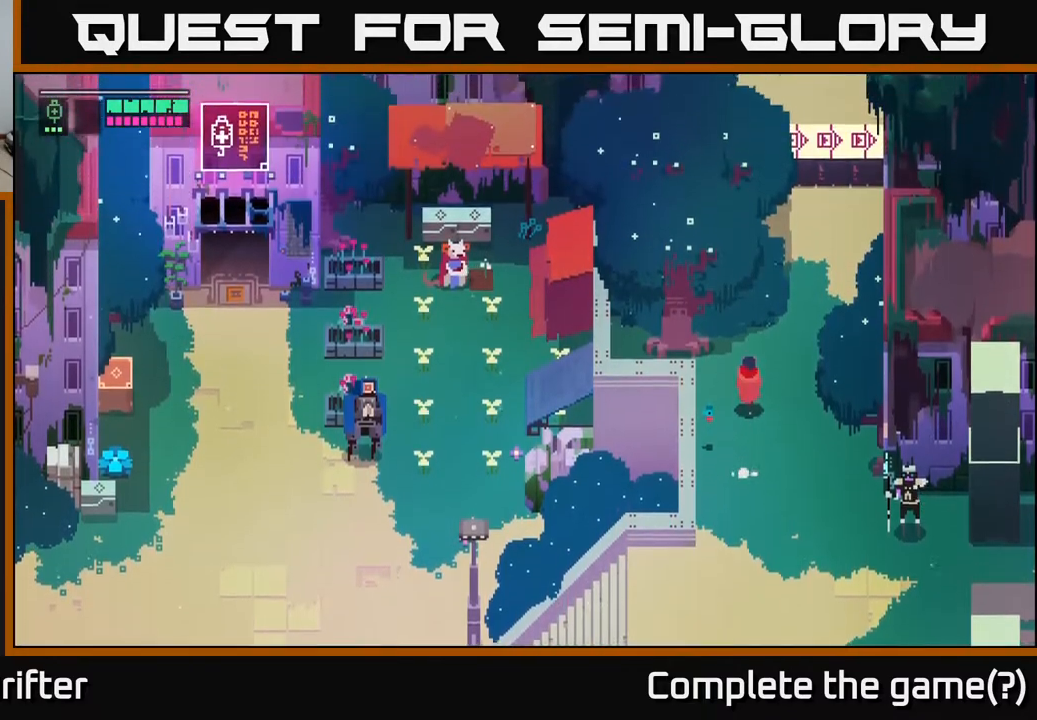
{"buttons": [], "left_stick": "up", "right_stick": "center", "events": [[67, "left_stick", "up-right"], [400, "left_stick", "up"]]}
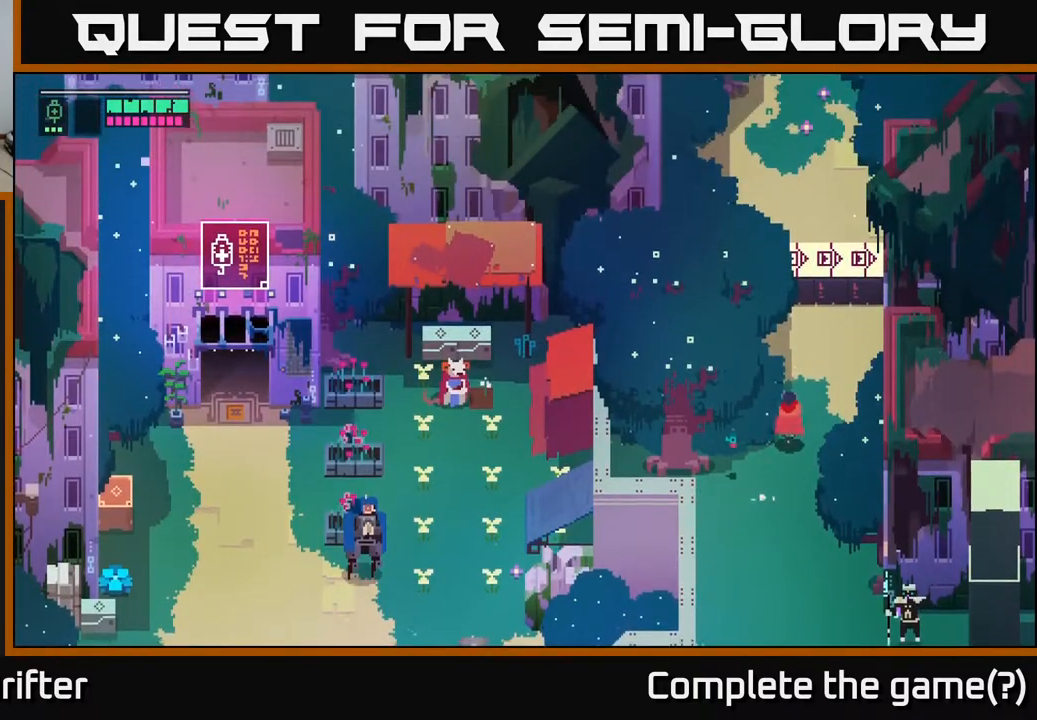
{"buttons": [], "left_stick": "up-right", "right_stick": "center", "events": [[433, "left_stick", "up-right"]]}
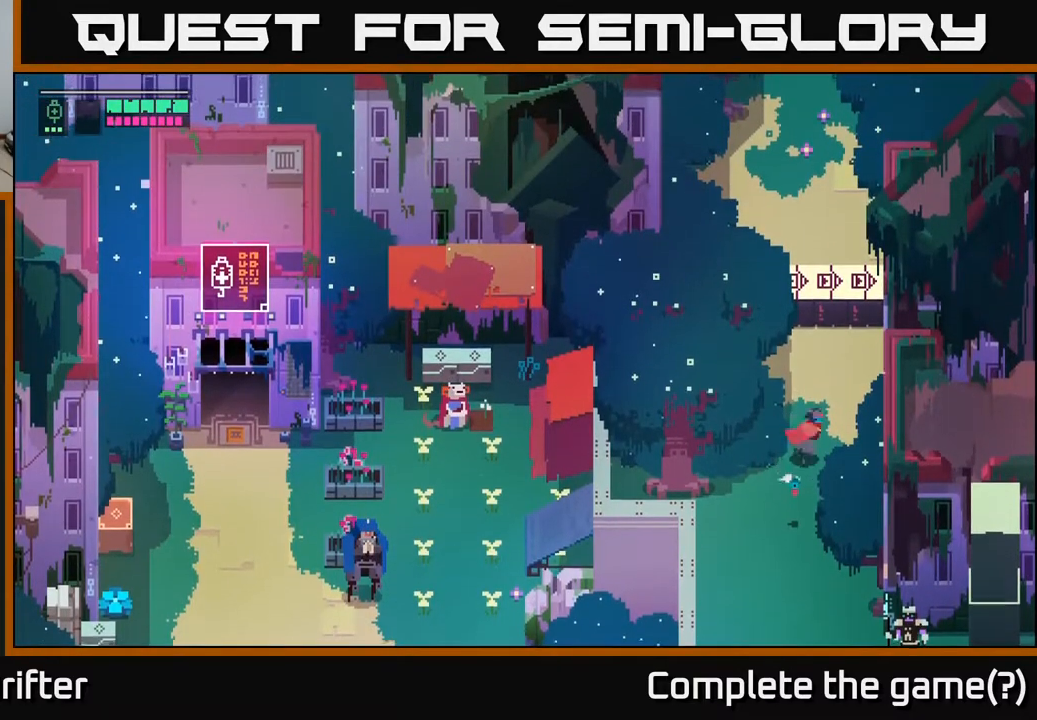
{"buttons": [], "left_stick": "up", "right_stick": "center", "events": [[100, "left_stick", "up"]]}
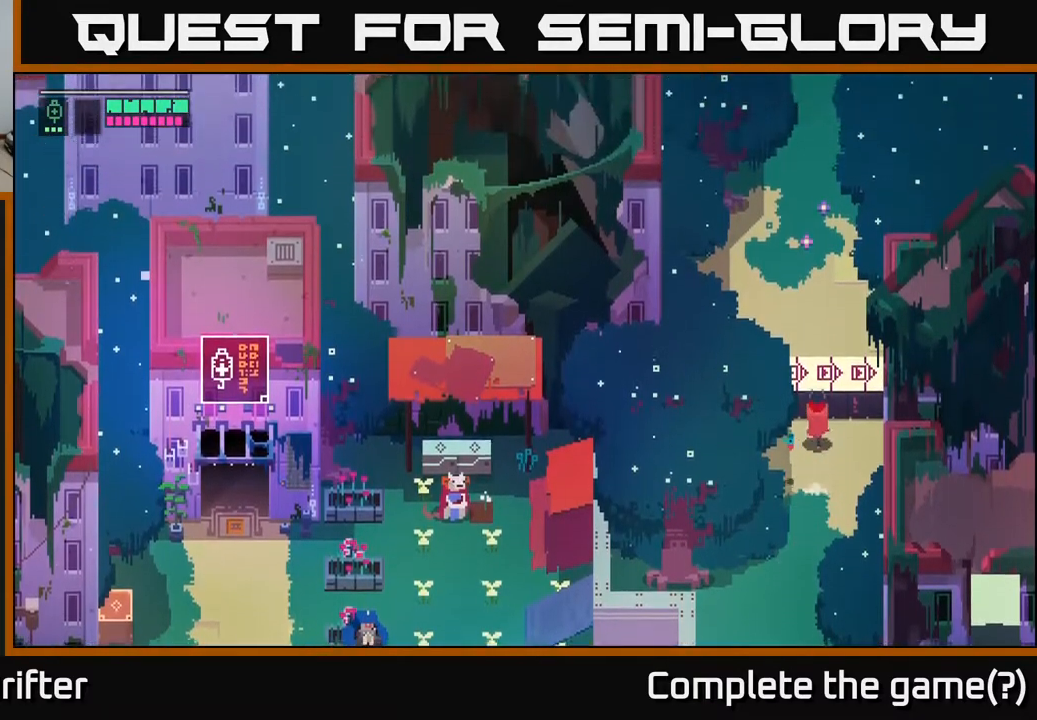
{"buttons": [], "left_stick": "down", "right_stick": "center", "events": [[67, "left_stick", "center"], [200, "left_stick", "down"], [300, "A", "down"], [467, "A", "up"]]}
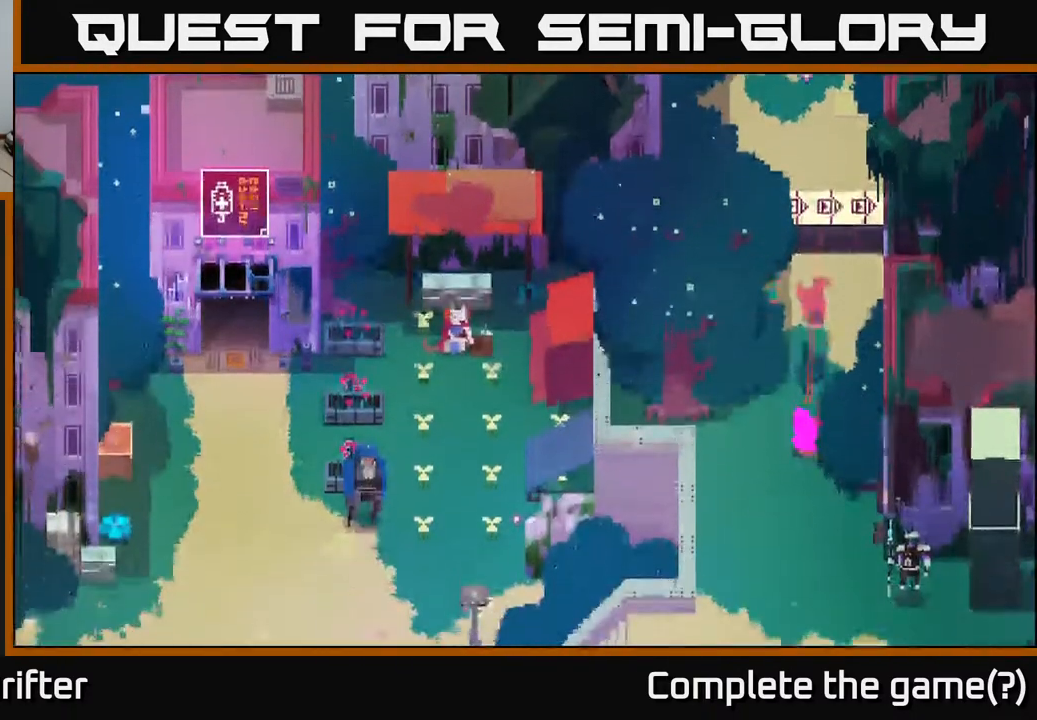
{"buttons": ["A"], "left_stick": "down", "right_stick": "center", "events": [[83, "A", "down"], [233, "A", "up"], [367, "A", "down"]]}
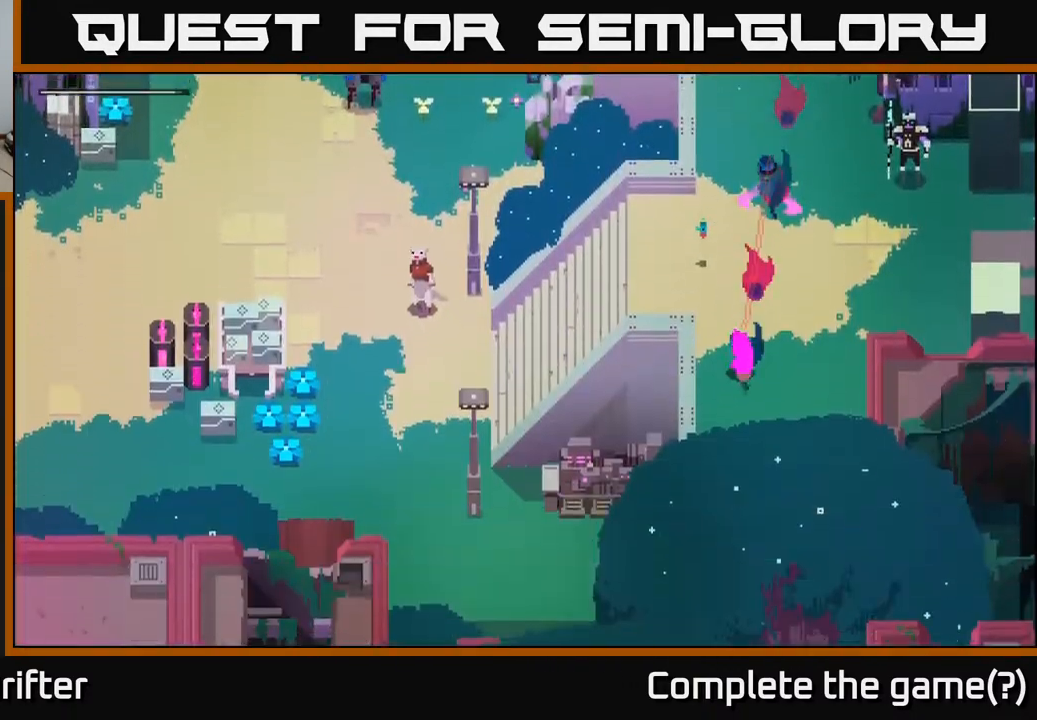
{"buttons": [], "left_stick": "down", "right_stick": "center", "events": [[17, "A", "up"]]}
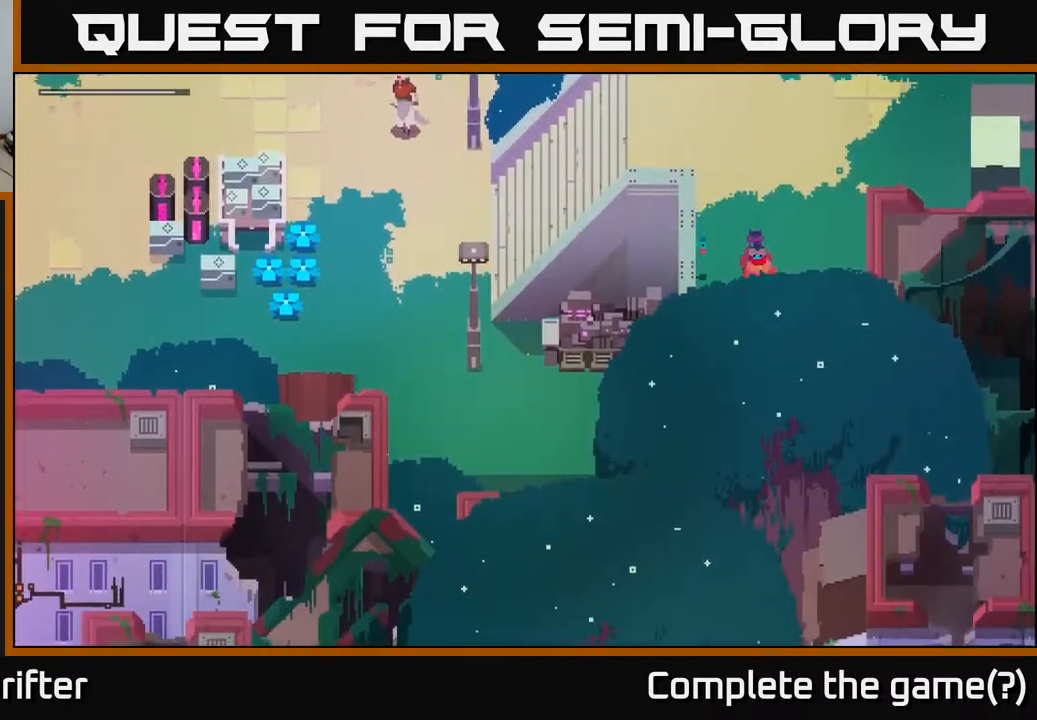
{"buttons": ["Y"], "left_stick": "center", "right_stick": "center", "events": [[400, "Y", "down"], [467, "left_stick", "center"]]}
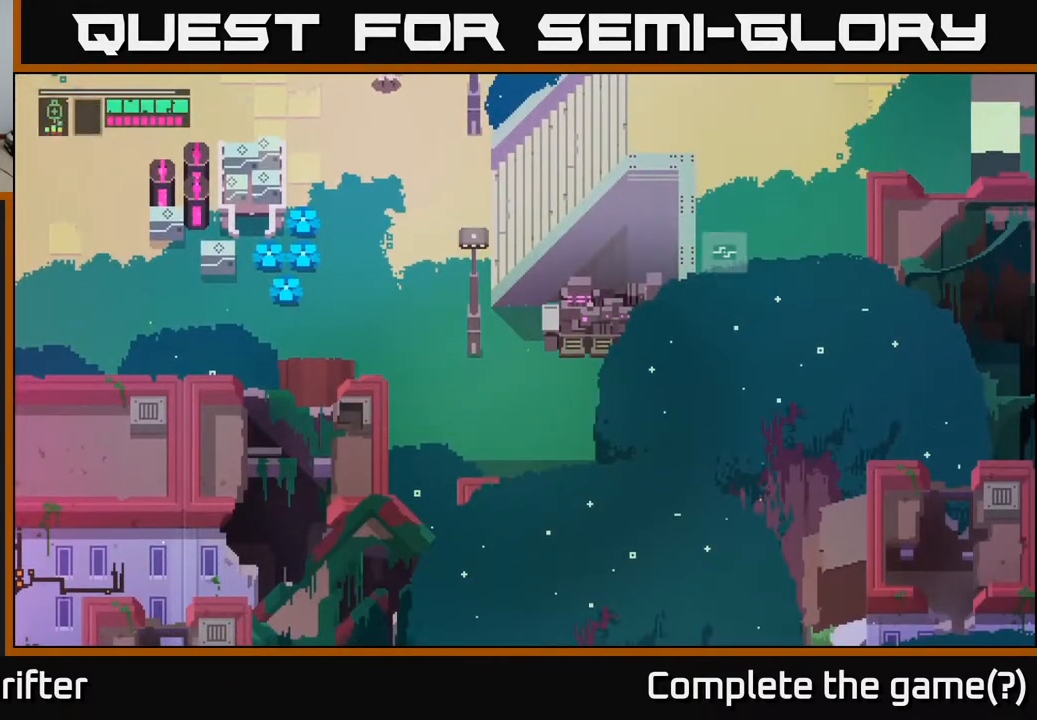
{"buttons": [], "left_stick": "up-right", "right_stick": "center", "events": [[50, "Y", "up"], [133, "left_stick", "up"], [283, "A", "down"], [450, "A", "up"], [483, "left_stick", "up-right"]]}
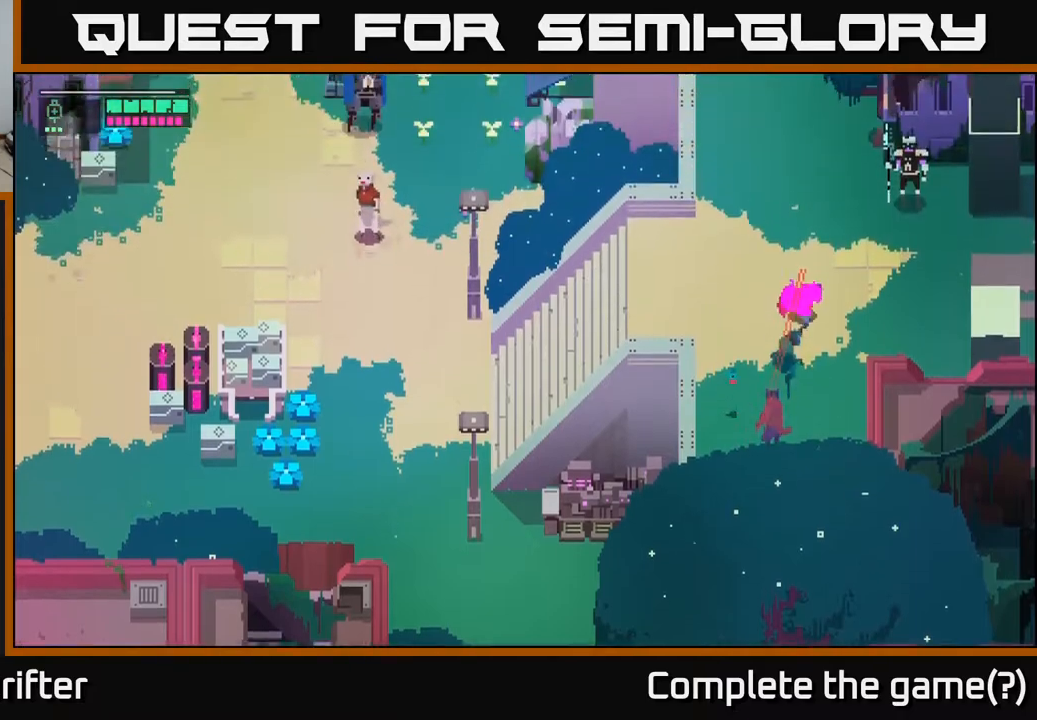
{"buttons": [], "left_stick": "right", "right_stick": "center", "events": [[233, "A", "down"], [300, "left_stick", "right"], [383, "A", "up"]]}
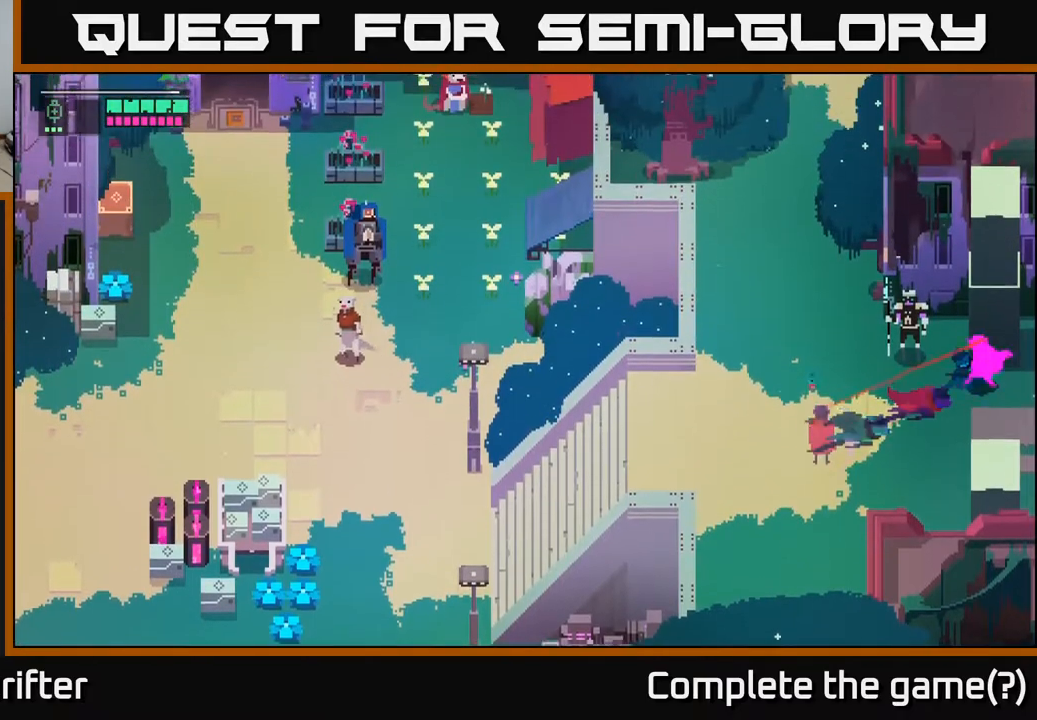
{"buttons": [], "left_stick": "right", "right_stick": "center", "events": [[167, "A", "down"], [333, "A", "up"]]}
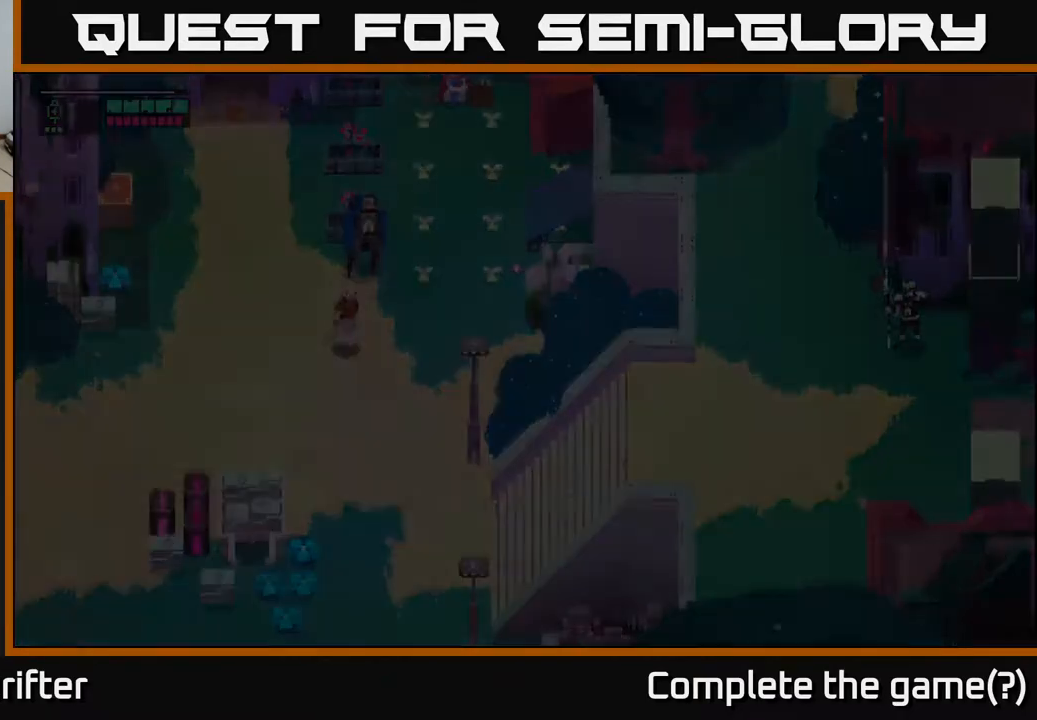
{"buttons": [], "left_stick": "right", "right_stick": "center", "events": [[100, "left_stick", "center"], [417, "left_stick", "right"]]}
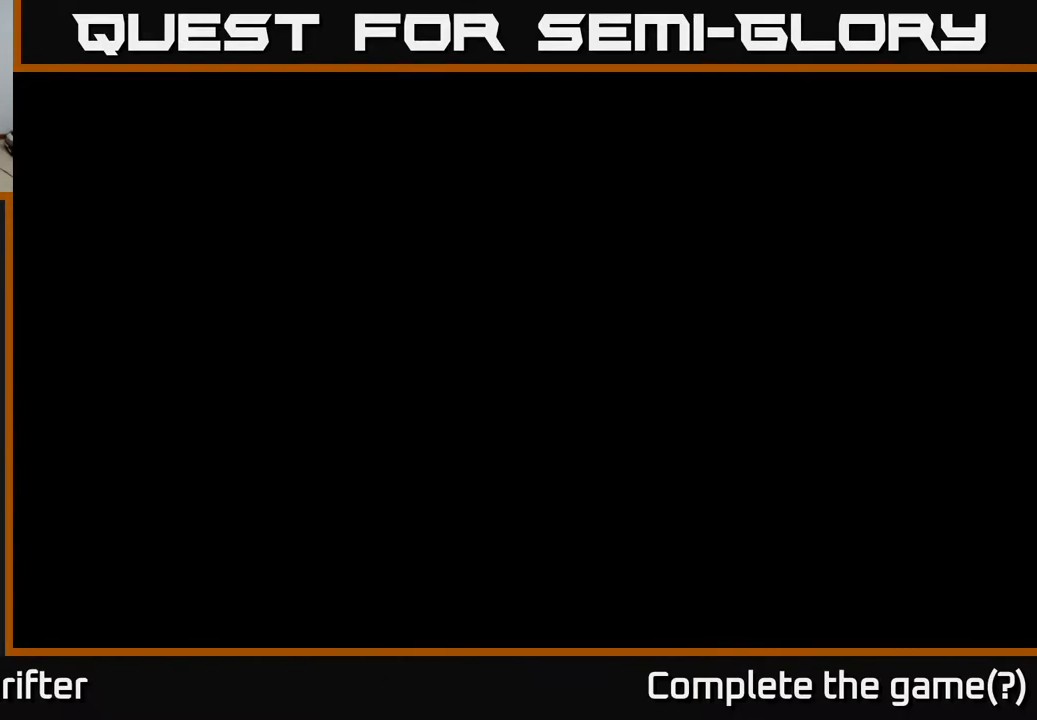
{"buttons": [], "left_stick": "right", "right_stick": "center", "events": []}
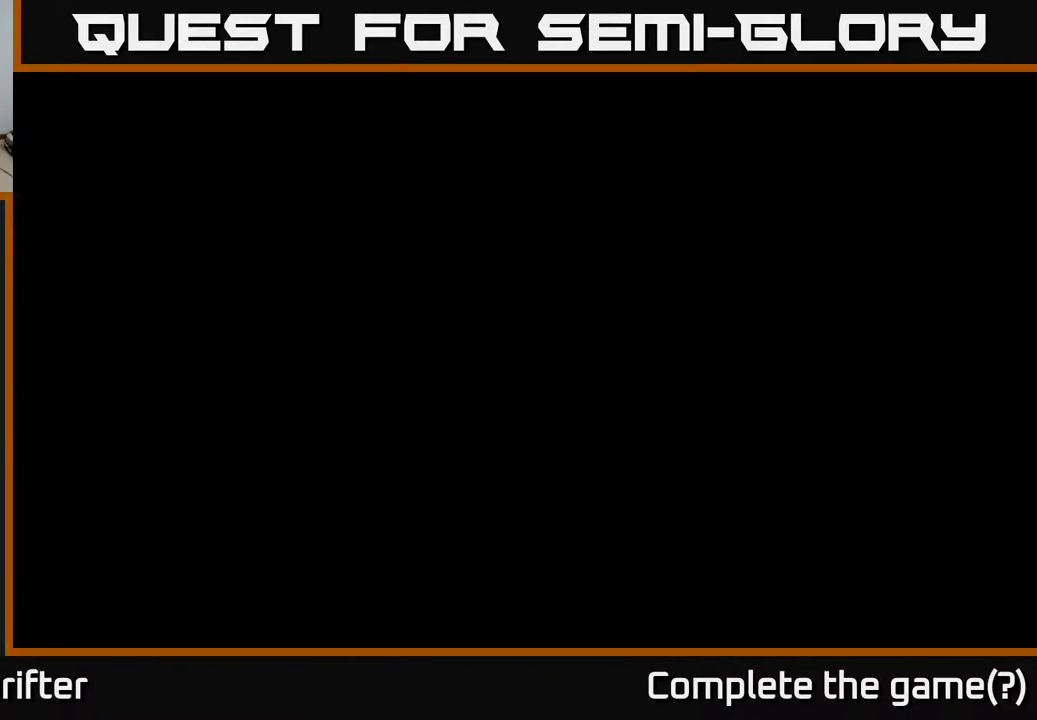
{"buttons": [], "left_stick": "right", "right_stick": "center", "events": []}
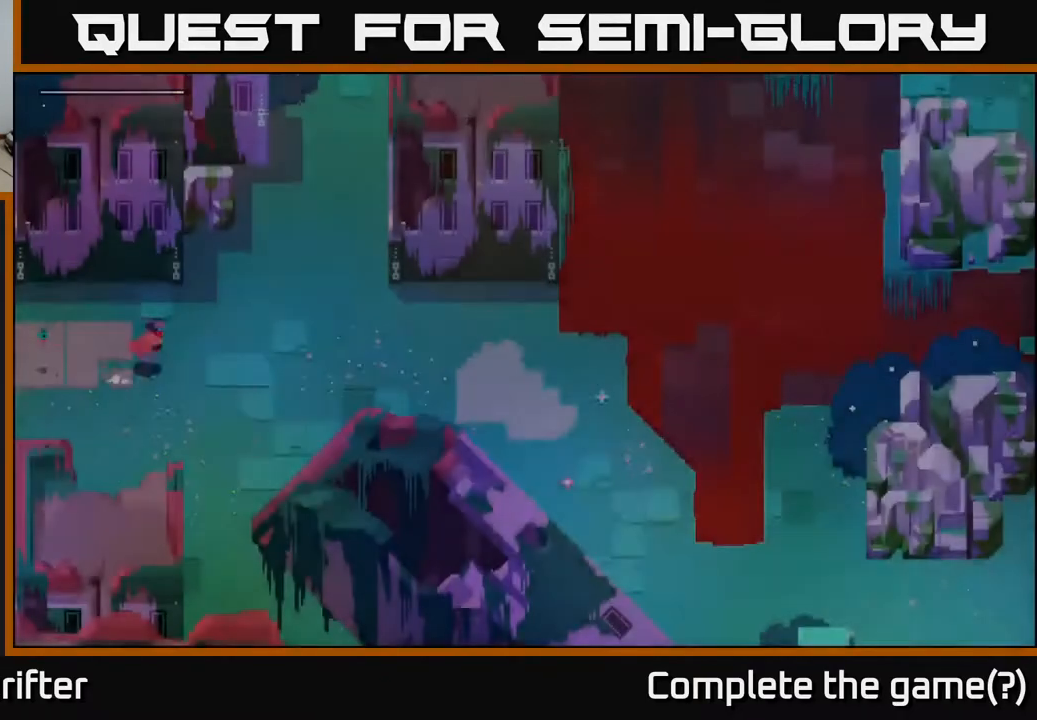
{"buttons": [], "left_stick": "up-right", "right_stick": "center", "events": [[383, "left_stick", "up-right"]]}
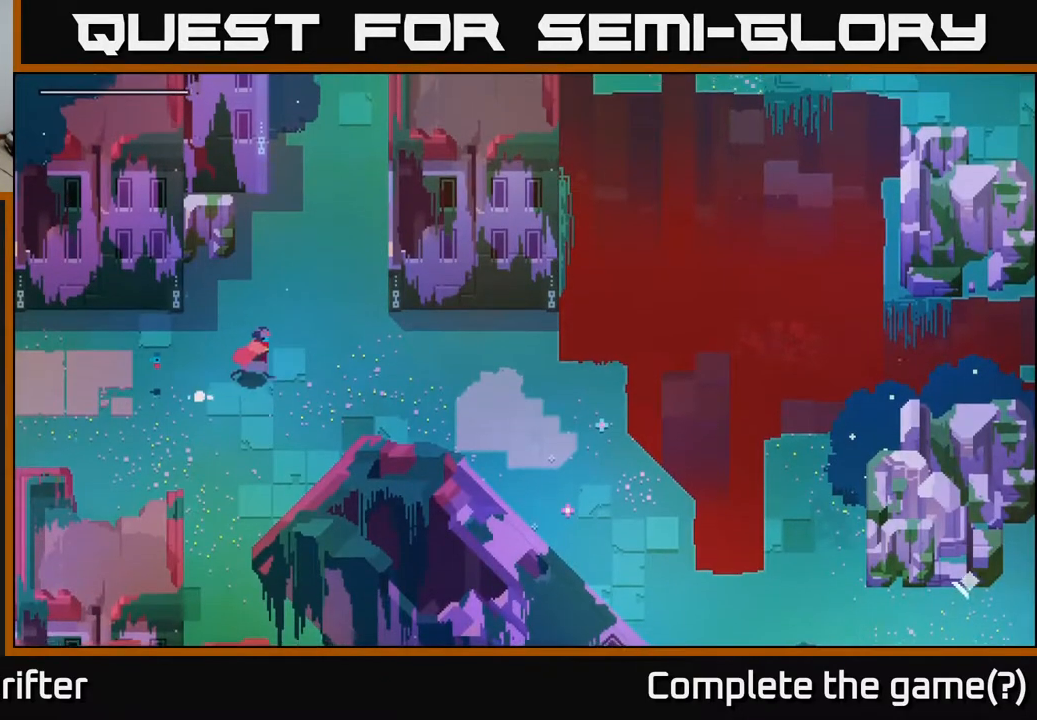
{"buttons": [], "left_stick": "center", "right_stick": "center", "events": [[417, "left_stick", "center"]]}
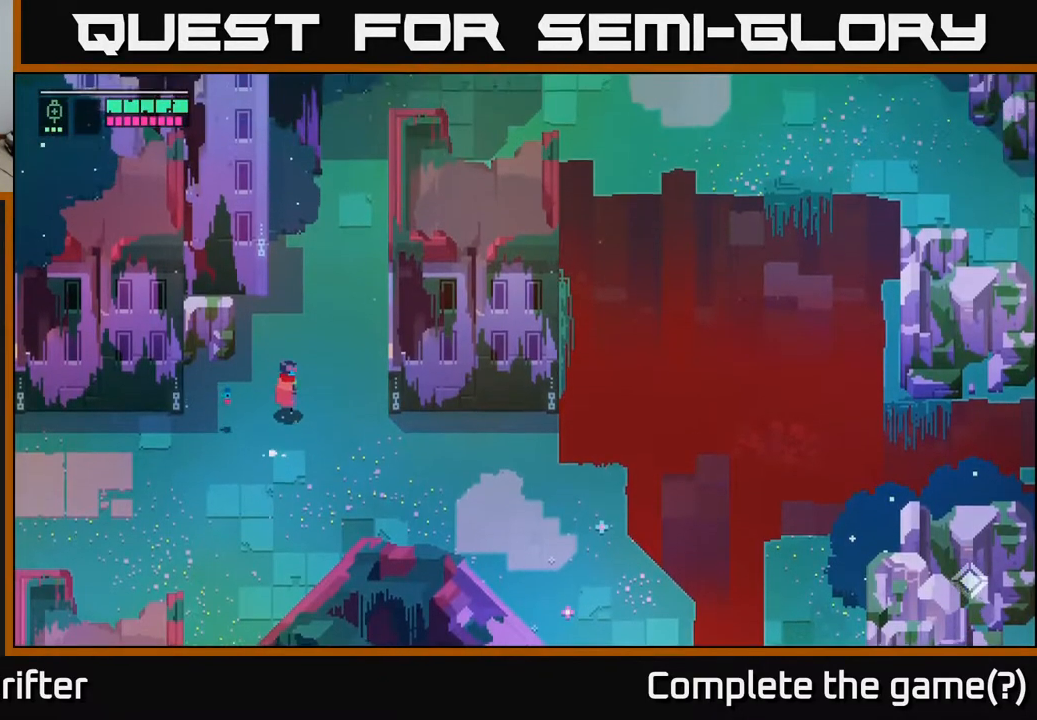
{"buttons": [], "left_stick": "center", "right_stick": "center", "events": [[83, "SELECT", "down"], [233, "SELECT", "up"]]}
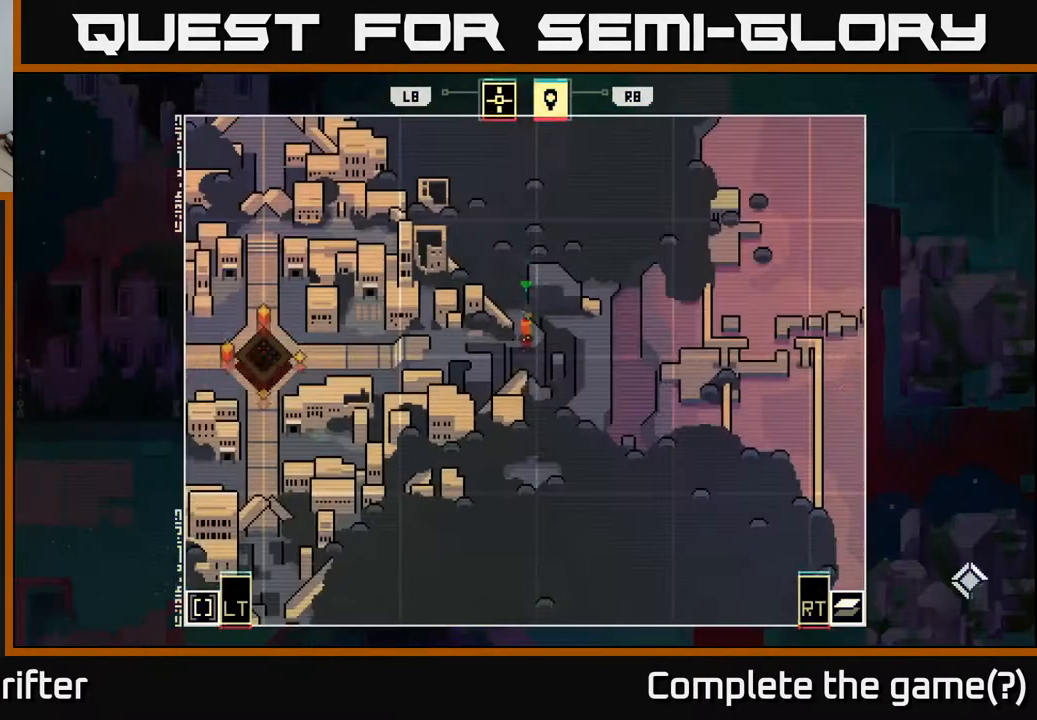
{"buttons": [], "left_stick": "up-right", "right_stick": "center", "events": [[217, "left_stick", "up-right"], [267, "right_stick", "down"], [350, "right_stick", "center"]]}